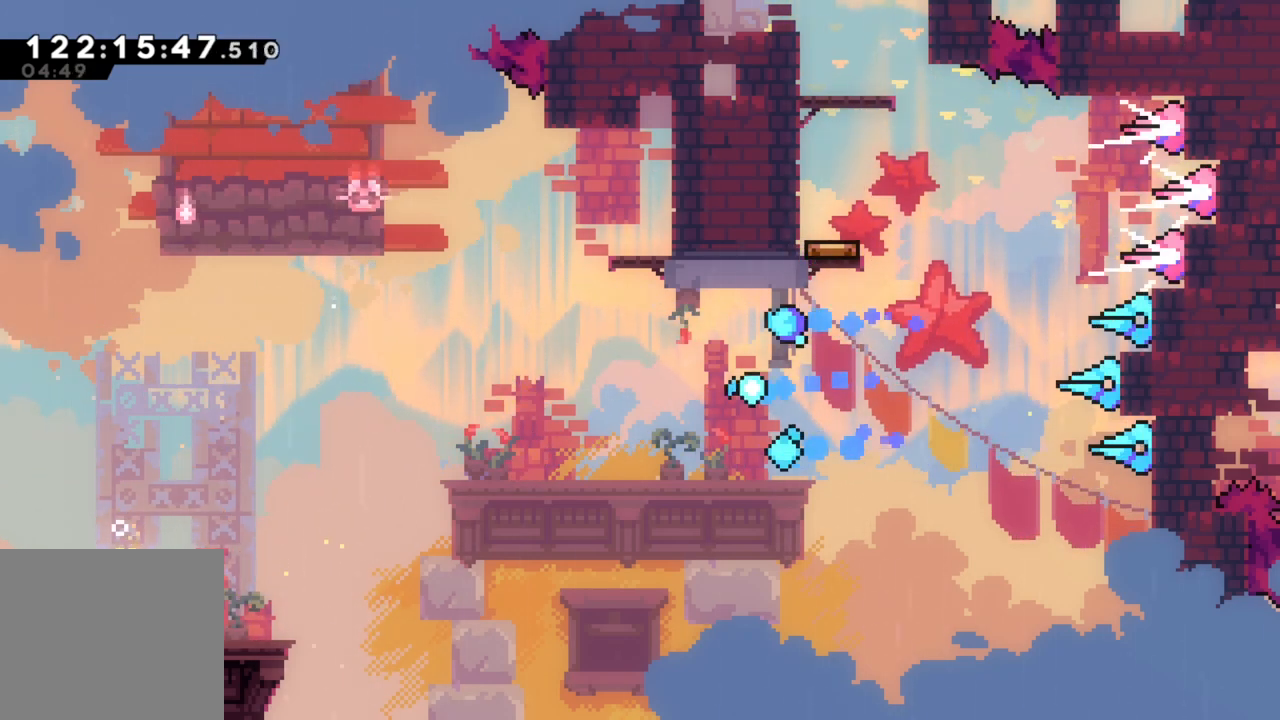
Gameplay with a controller (Xbox layout); each line is a JSON object with the inputs held at the frame after it. "events" lists button and stick changes between this image and that frame as [ms after this image, input, new state], when the widget could be followed in between. Not read: right_stick.
{"buttons": ["A"], "left_stick": "right", "events": [[117, "left_stick", "right"], [150, "X", "down"], [300, "X", "up"], [383, "A", "down"]]}
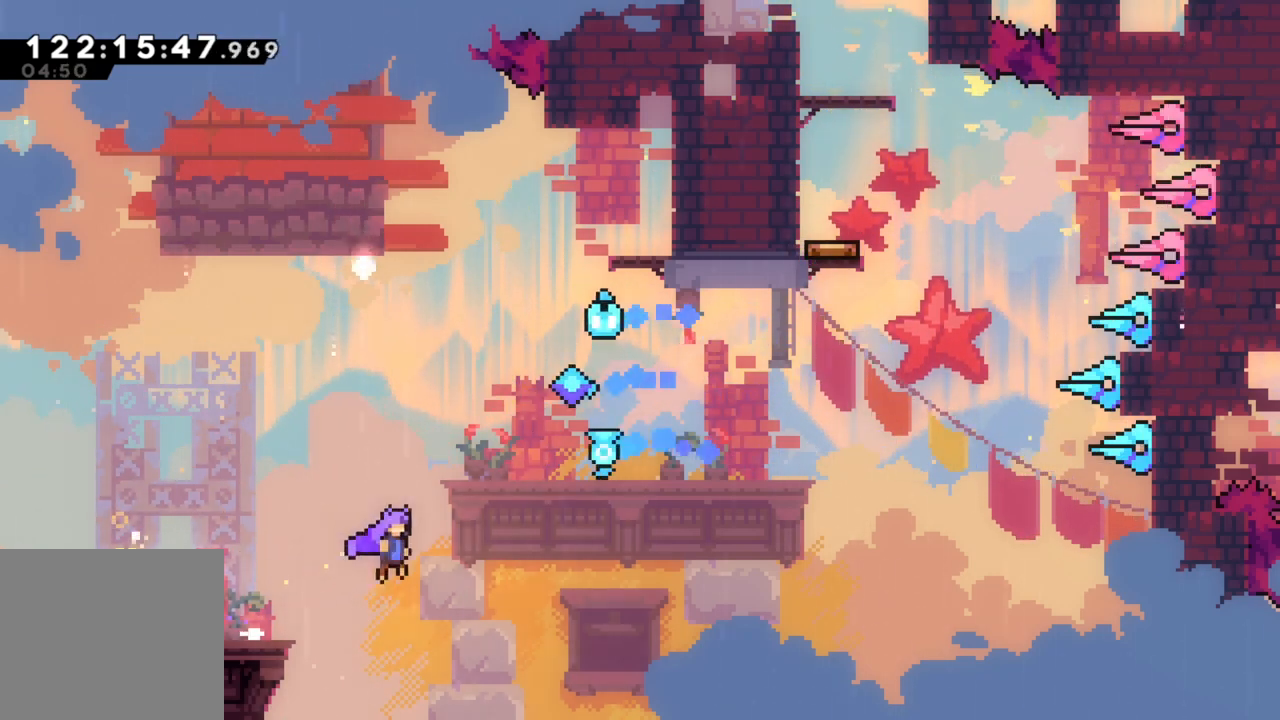
{"buttons": ["X"], "left_stick": "right", "events": [[300, "X", "down"], [367, "A", "up"]]}
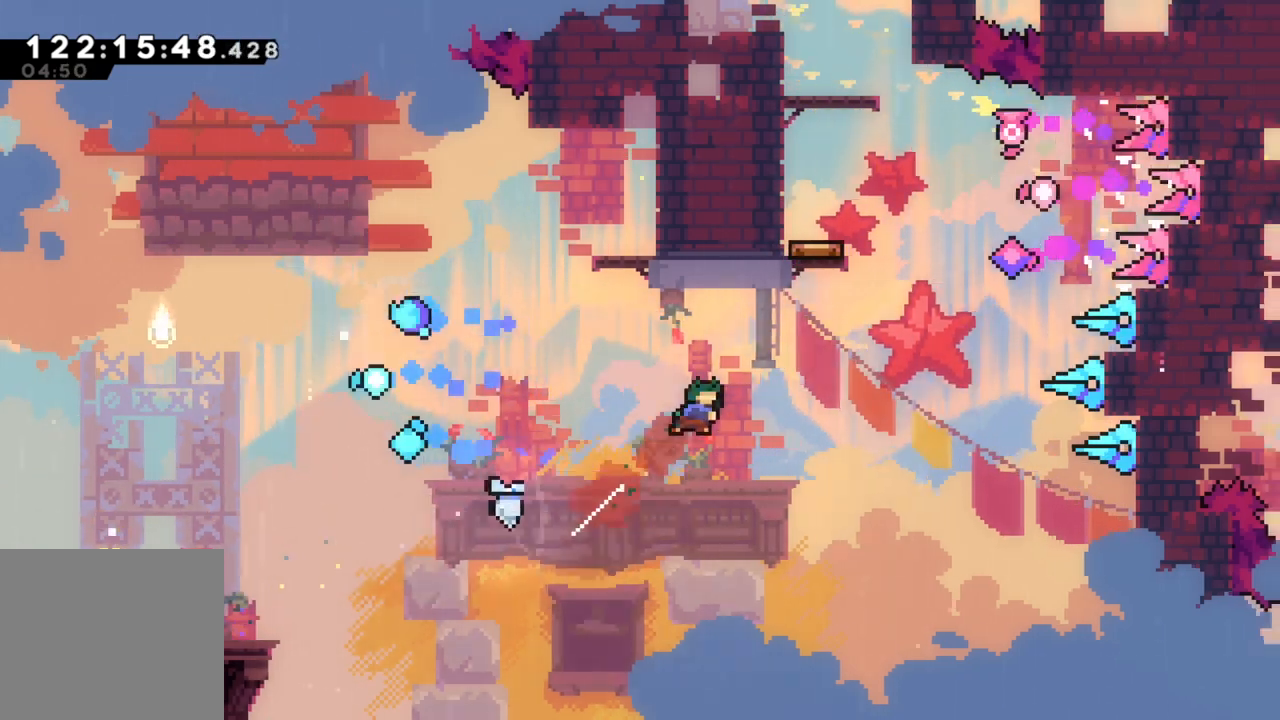
{"buttons": ["X"], "left_stick": "up", "events": [[33, "X", "up"], [200, "left_stick", "center"], [367, "left_stick", "up"], [450, "X", "down"]]}
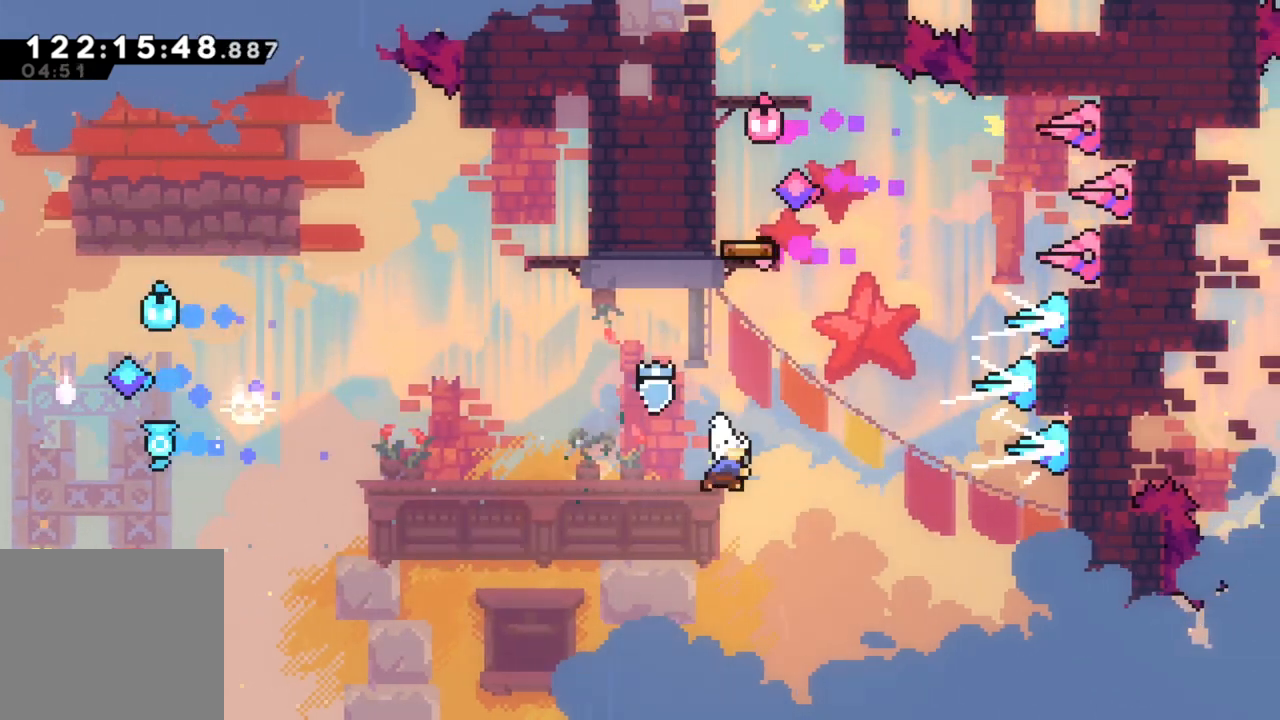
{"buttons": ["X"], "left_stick": "right", "events": [[83, "left_stick", "up-right"], [250, "left_stick", "up"], [433, "left_stick", "right"]]}
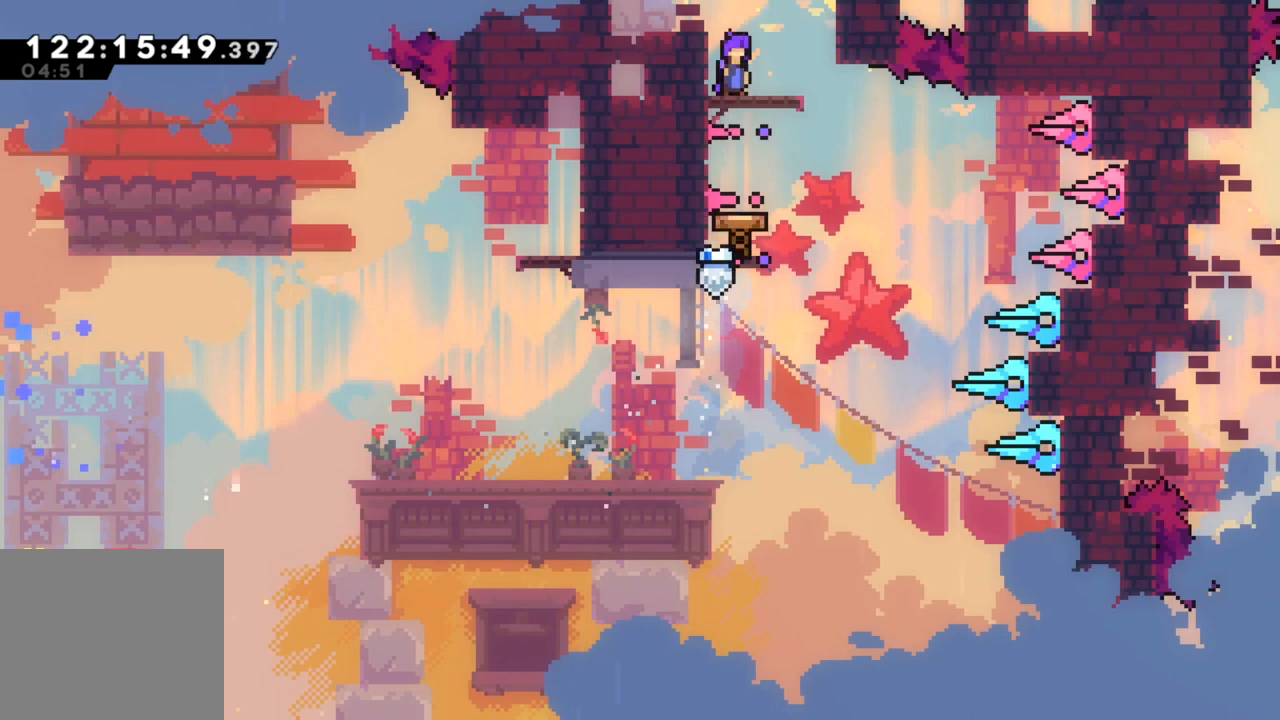
{"buttons": [], "left_stick": "up-right", "events": [[83, "X", "up"], [133, "left_stick", "center"], [383, "left_stick", "up-right"]]}
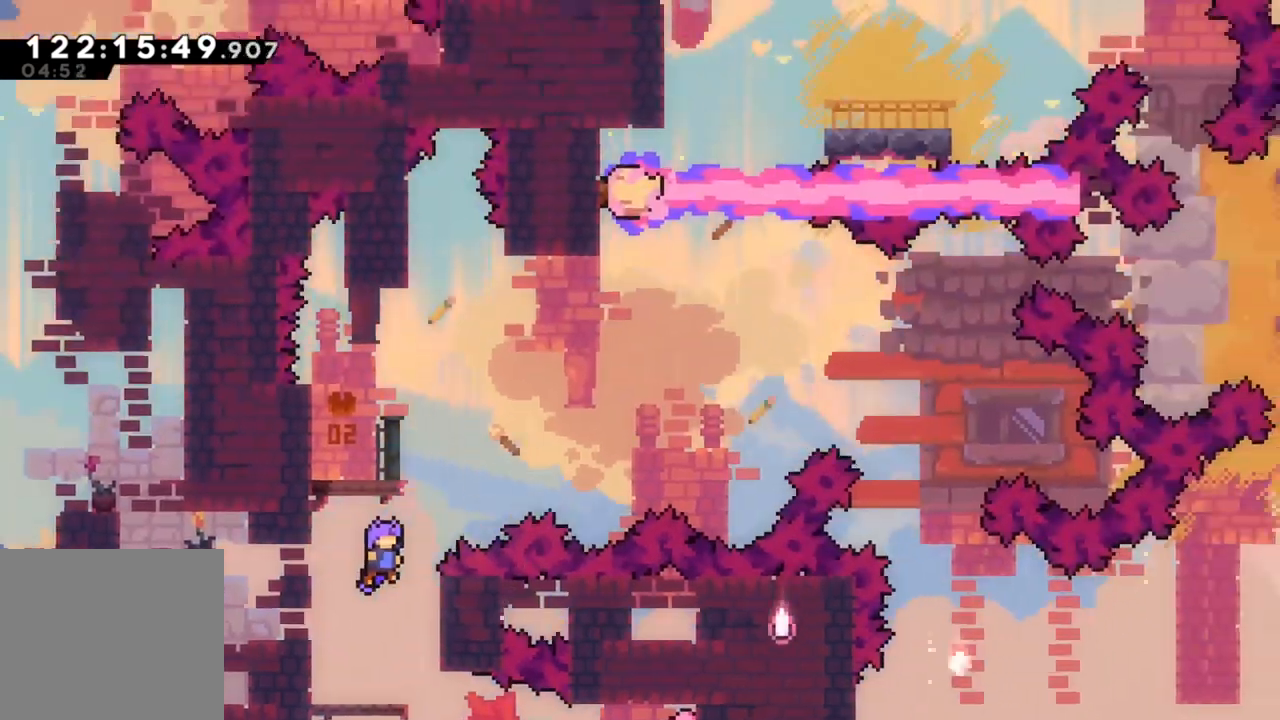
{"buttons": [], "left_stick": "center", "events": [[50, "left_stick", "center"]]}
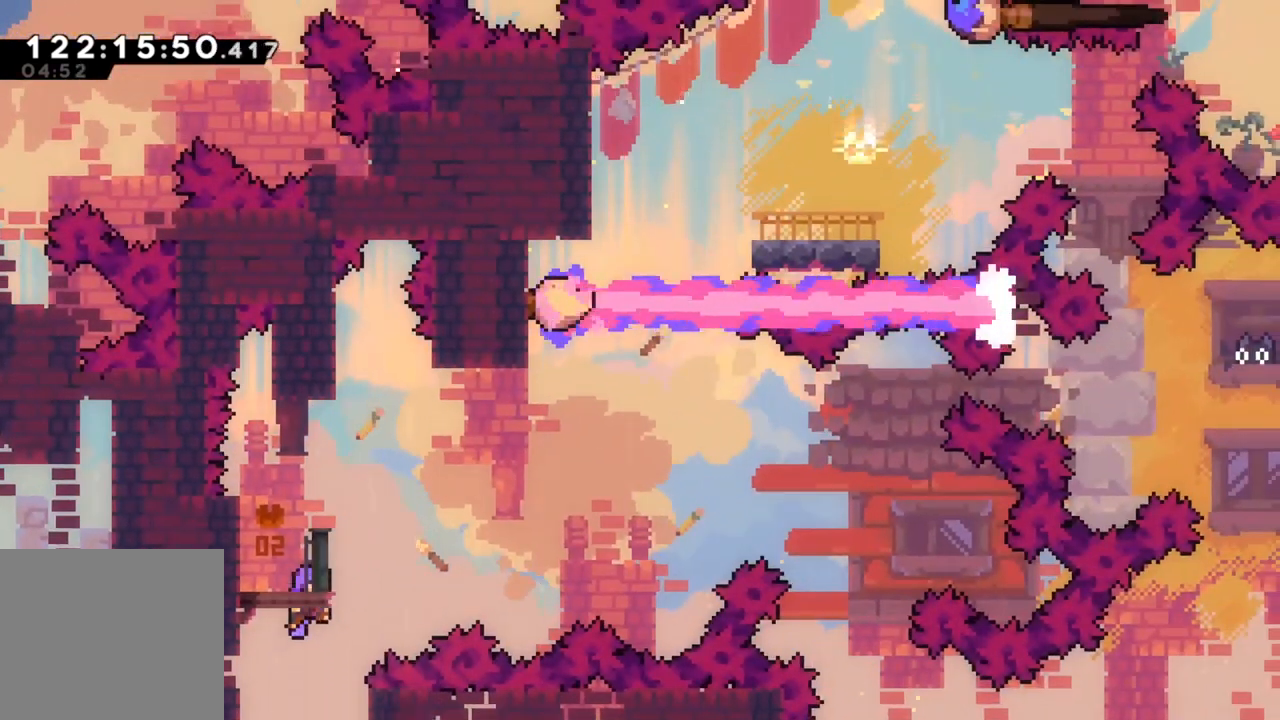
{"buttons": [], "left_stick": "center", "events": [[83, "left_stick", "left"], [250, "left_stick", "center"]]}
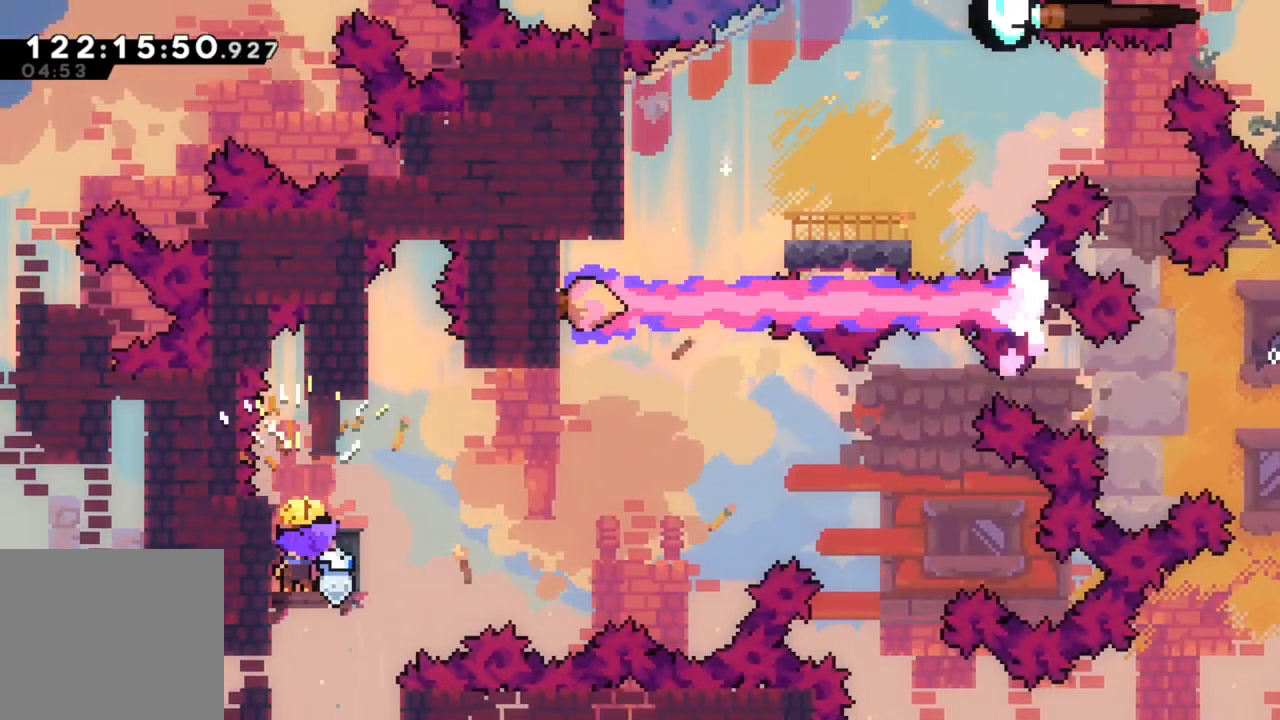
{"buttons": [], "left_stick": "up-left", "events": [[233, "left_stick", "right"], [467, "left_stick", "up-left"]]}
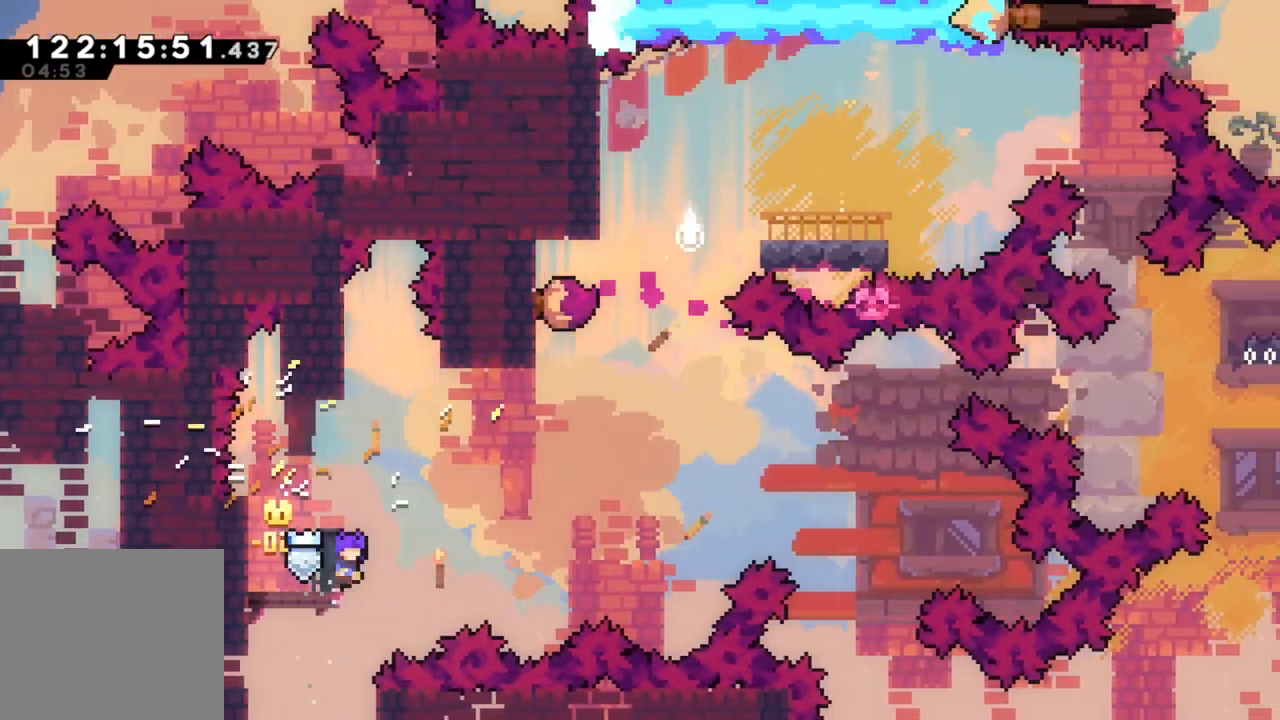
{"buttons": [], "left_stick": "center", "events": [[233, "left_stick", "center"], [350, "left_stick", "right"], [417, "left_stick", "center"]]}
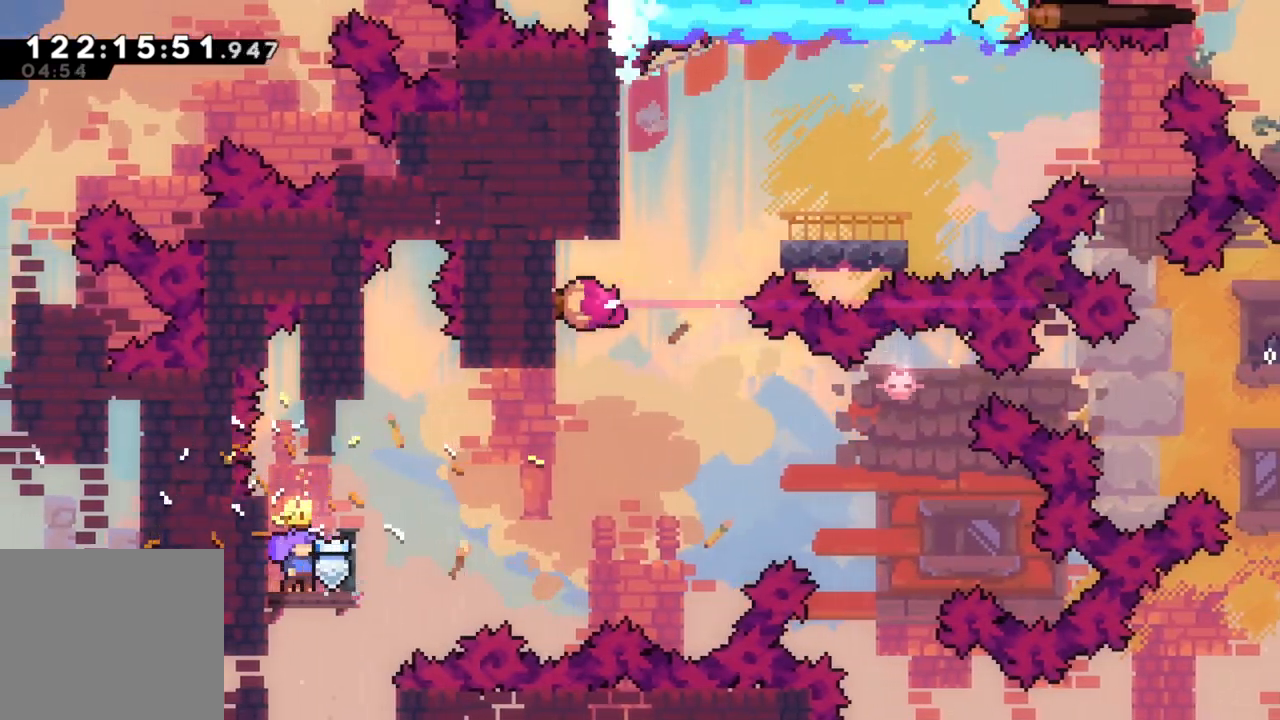
{"buttons": [], "left_stick": "center", "events": []}
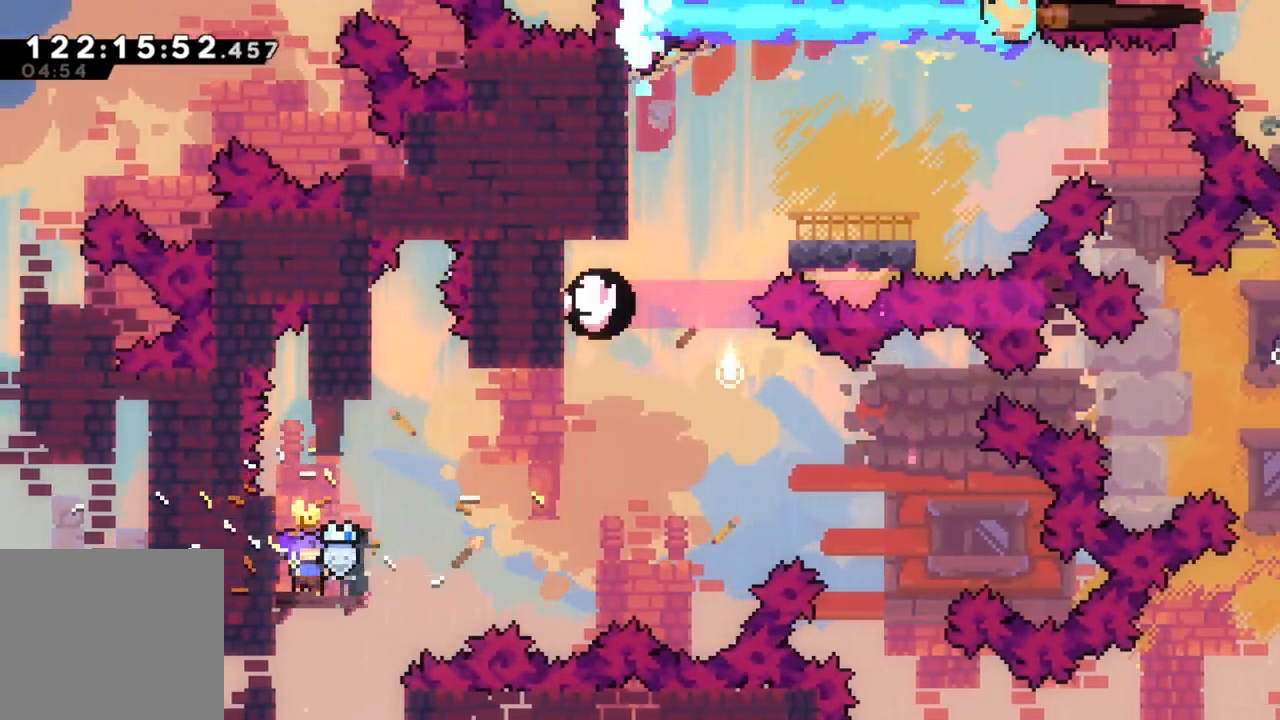
{"buttons": [], "left_stick": "center", "events": []}
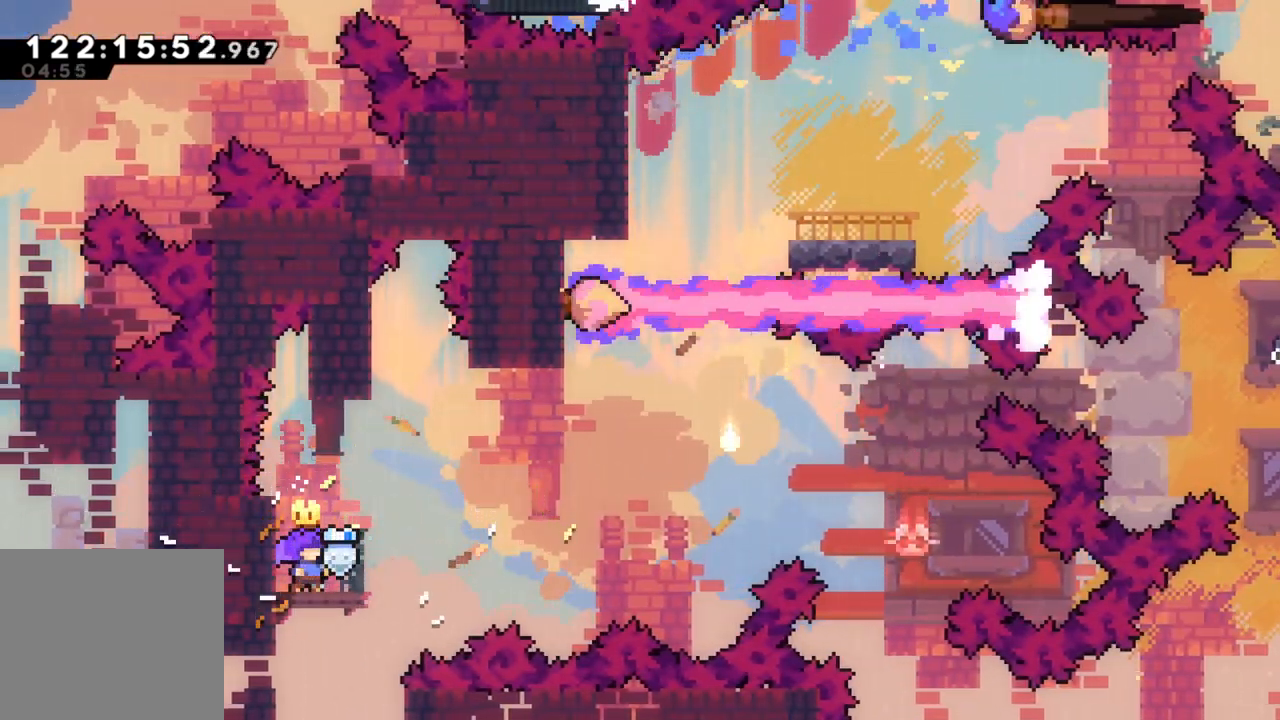
{"buttons": ["A"], "left_stick": "right", "events": [[300, "left_stick", "right"], [500, "A", "down"]]}
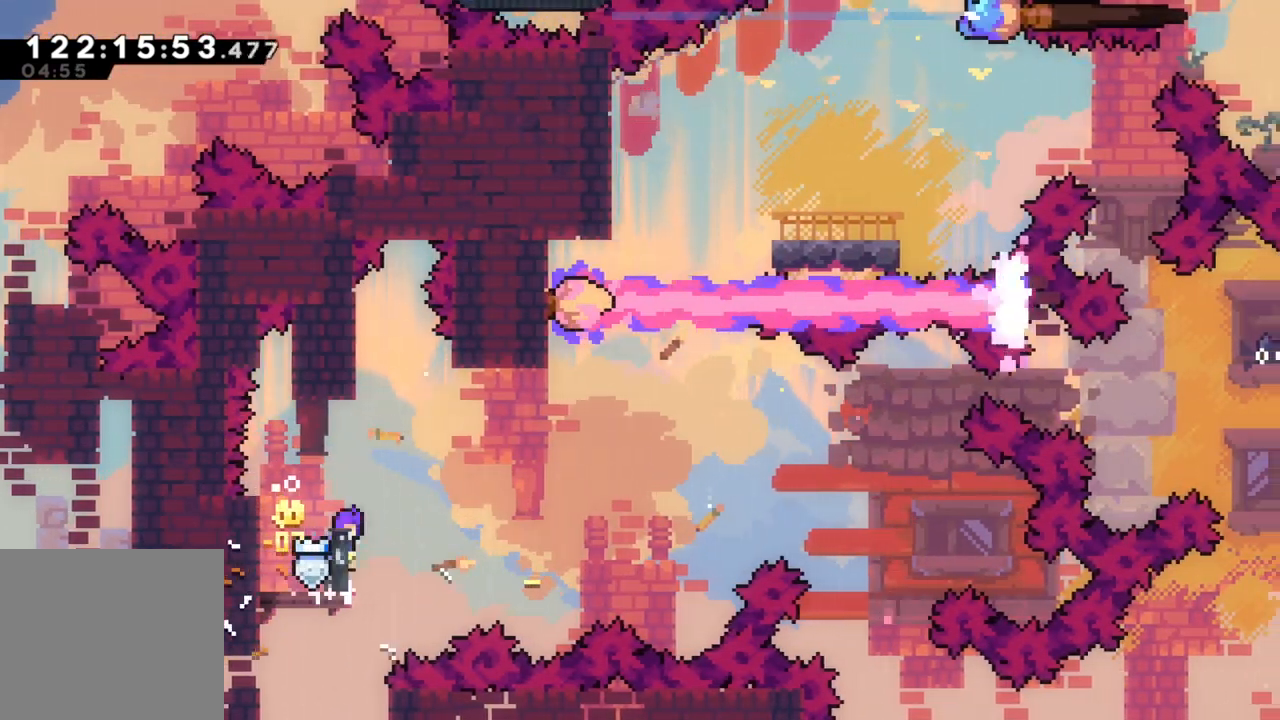
{"buttons": ["X"], "left_stick": "right", "events": [[250, "A", "up"], [433, "X", "down"]]}
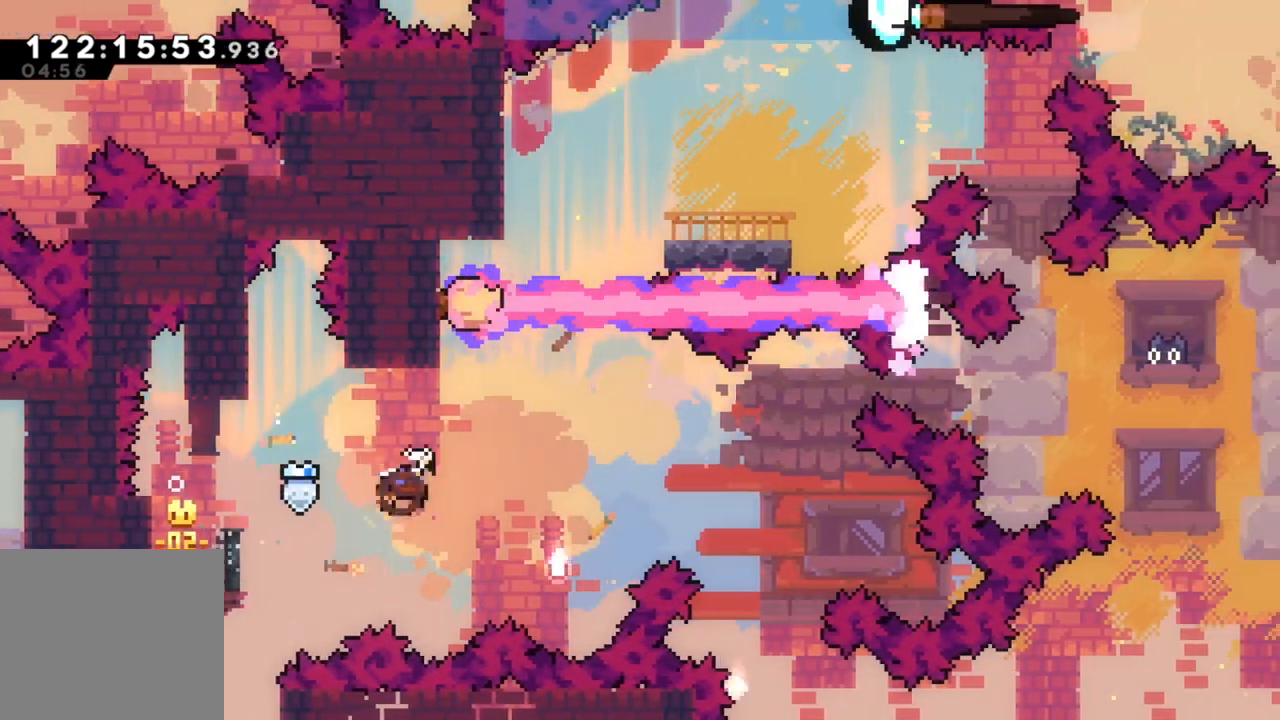
{"buttons": ["X"], "left_stick": "up", "events": [[150, "X", "up"], [383, "X", "down"], [383, "left_stick", "up"]]}
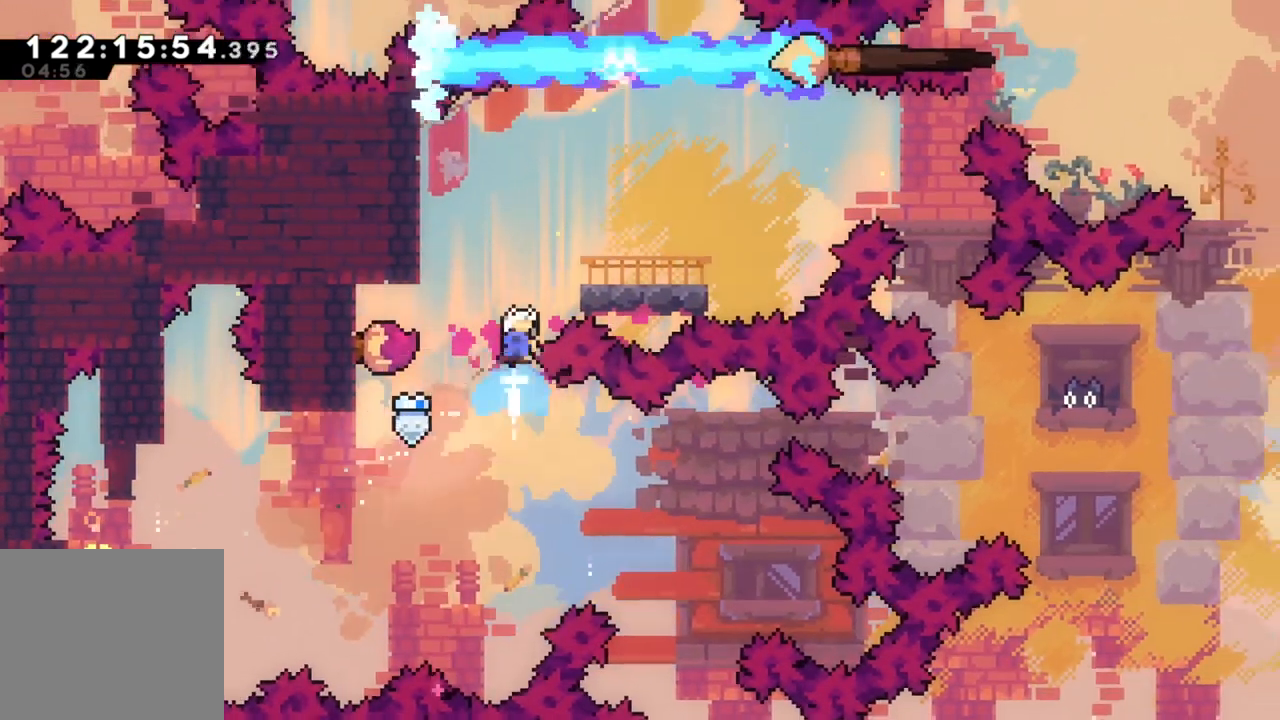
{"buttons": [], "left_stick": "center", "events": [[83, "left_stick", "right"], [167, "X", "up"], [500, "left_stick", "center"]]}
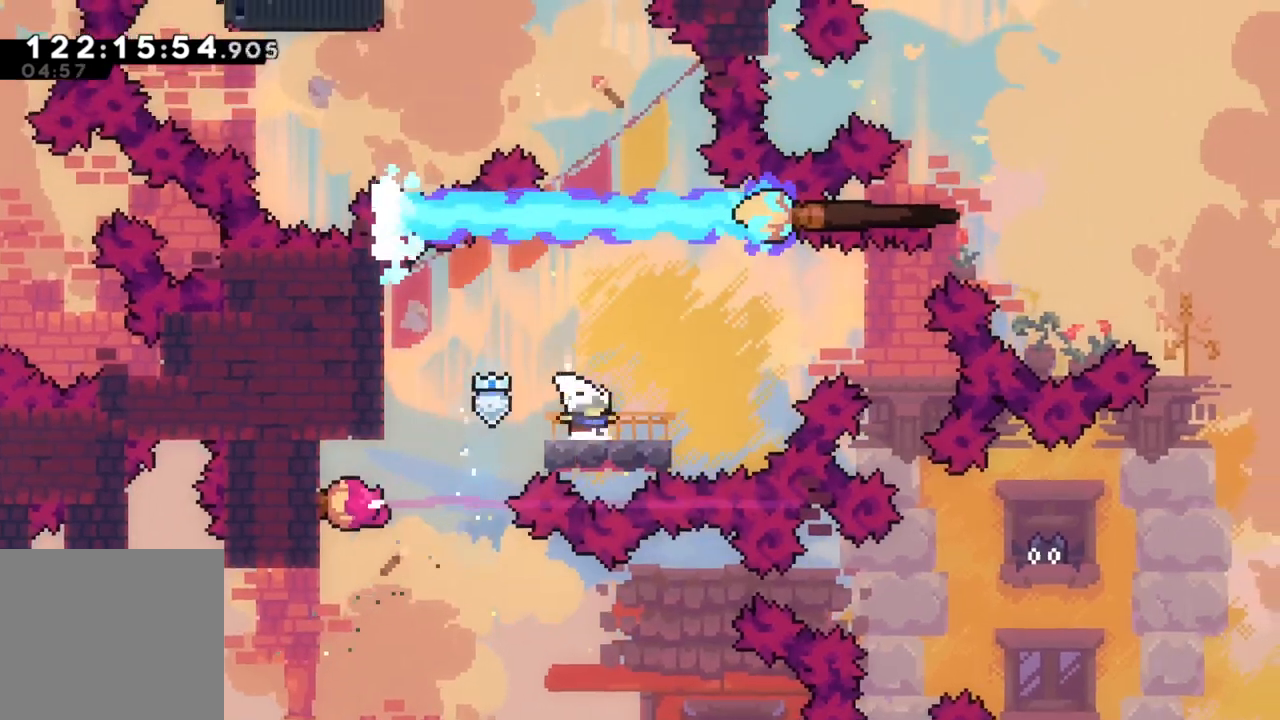
{"buttons": ["A"], "left_stick": "center", "events": [[250, "A", "down"]]}
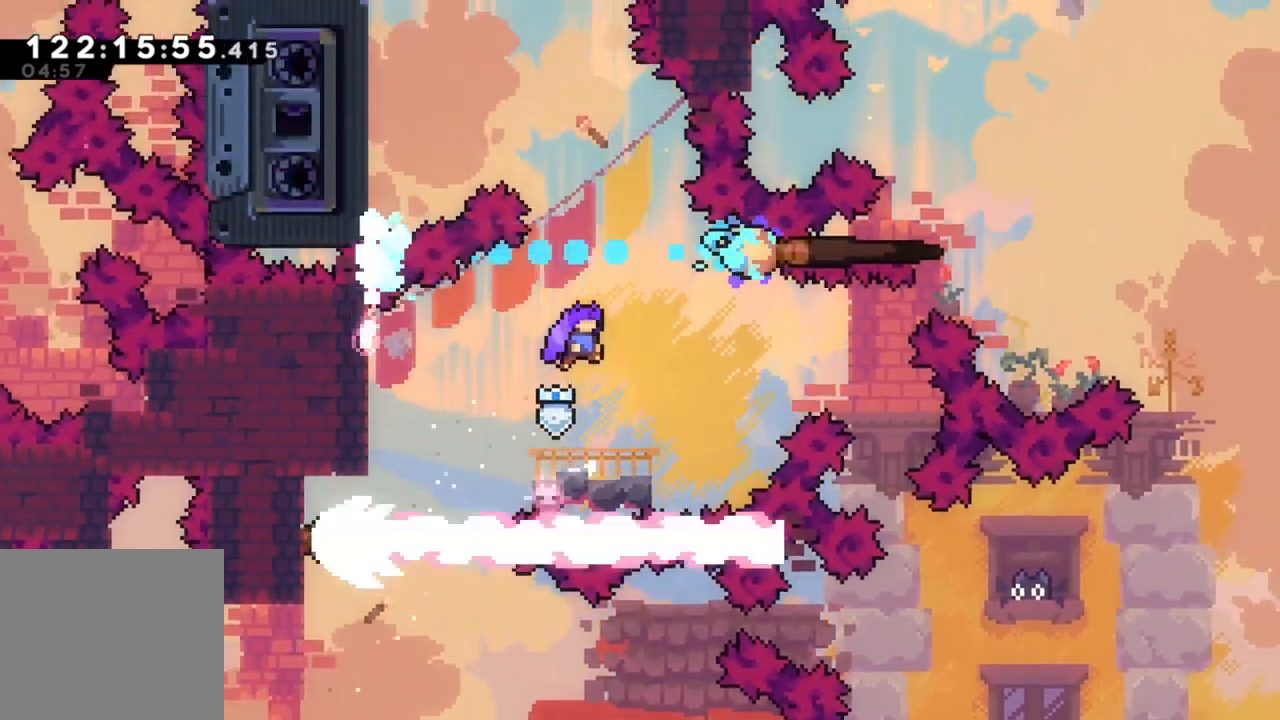
{"buttons": ["X"], "left_stick": "up-left", "events": [[67, "A", "up"], [67, "left_stick", "up"], [83, "X", "down"], [300, "X", "up"], [367, "left_stick", "up-left"], [433, "X", "down"]]}
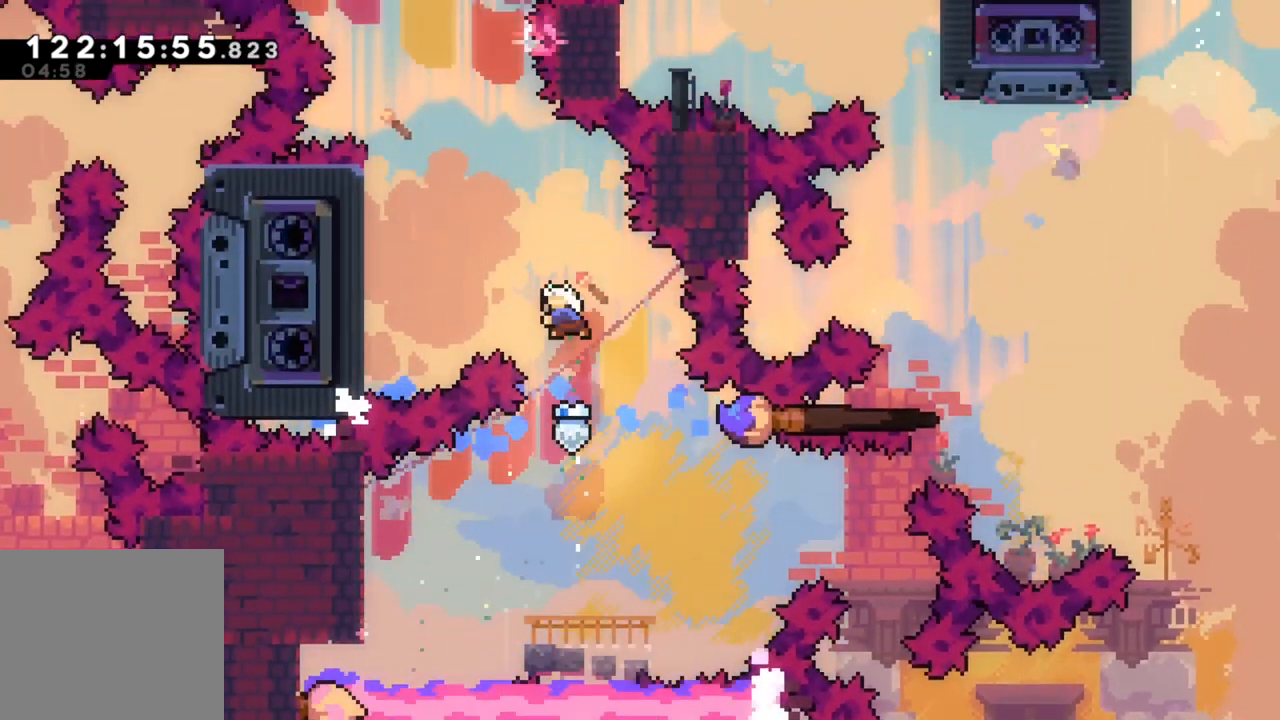
{"buttons": ["R2"], "left_stick": "center", "events": [[83, "X", "up"], [133, "left_stick", "left"], [350, "R2", "down"], [433, "left_stick", "center"]]}
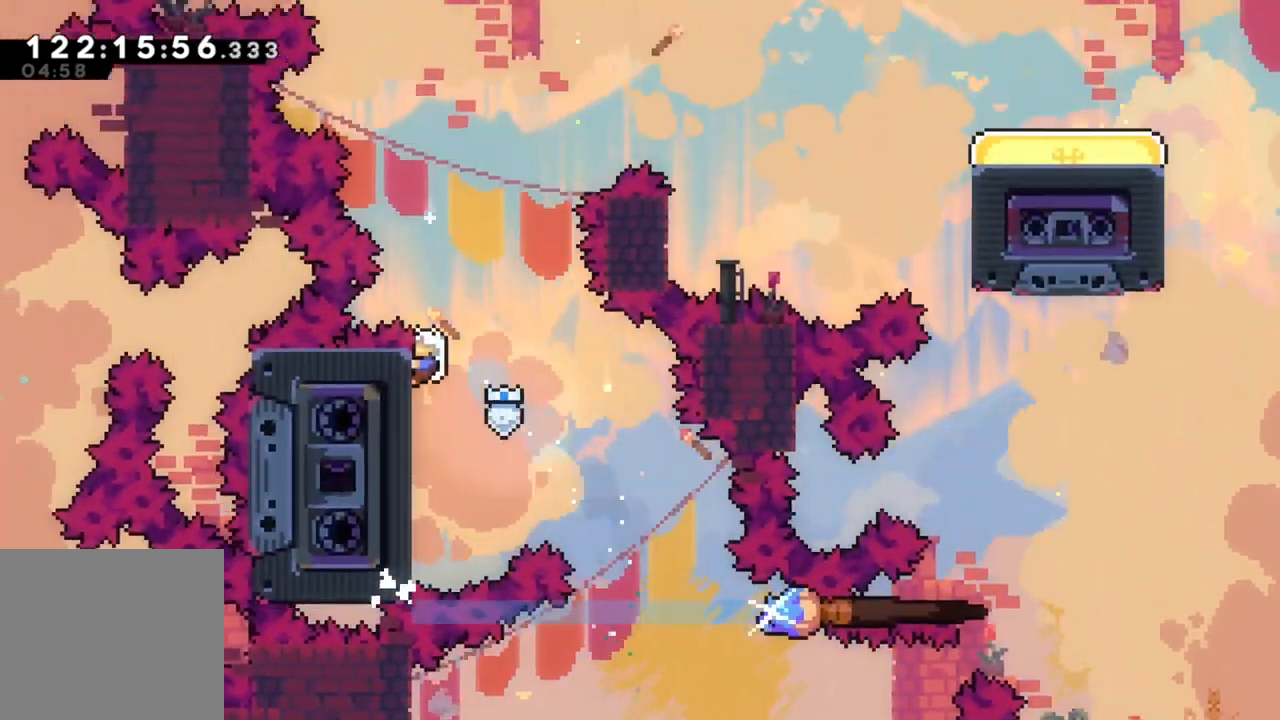
{"buttons": ["A", "R2"], "left_stick": "right", "events": [[383, "left_stick", "right"], [483, "A", "down"]]}
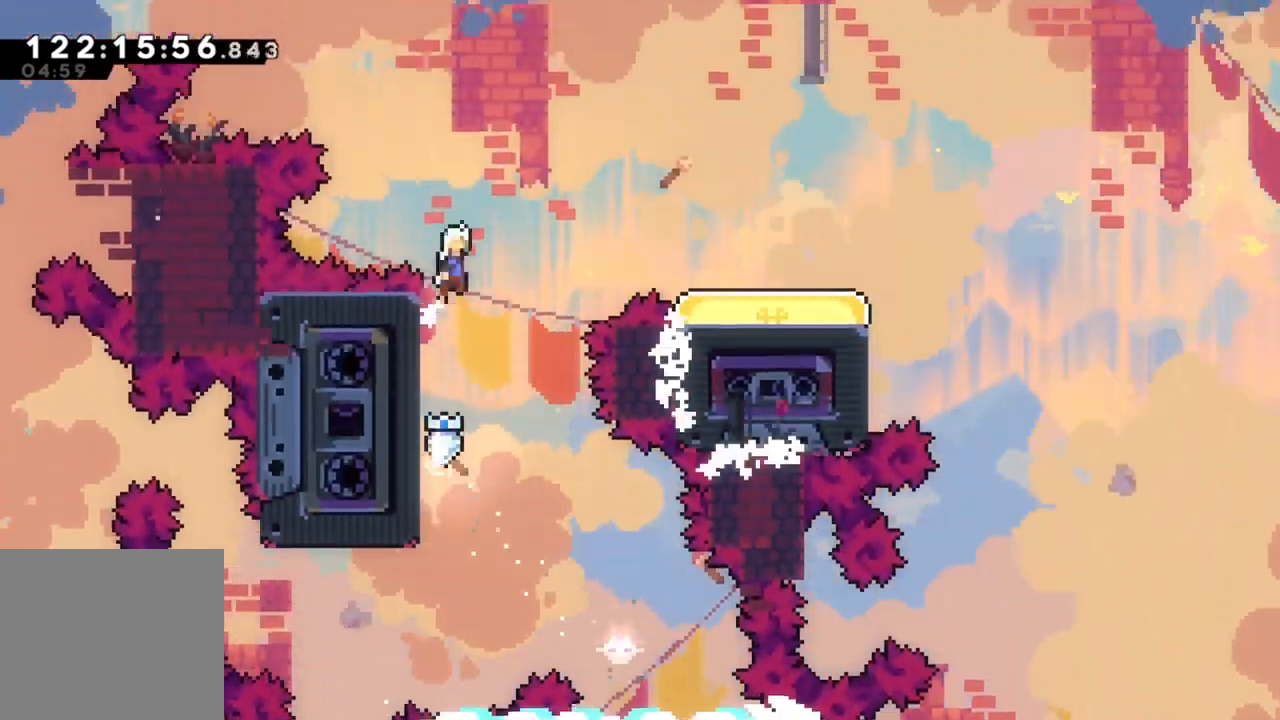
{"buttons": [], "left_stick": "right", "events": [[400, "A", "up"], [467, "R2", "up"]]}
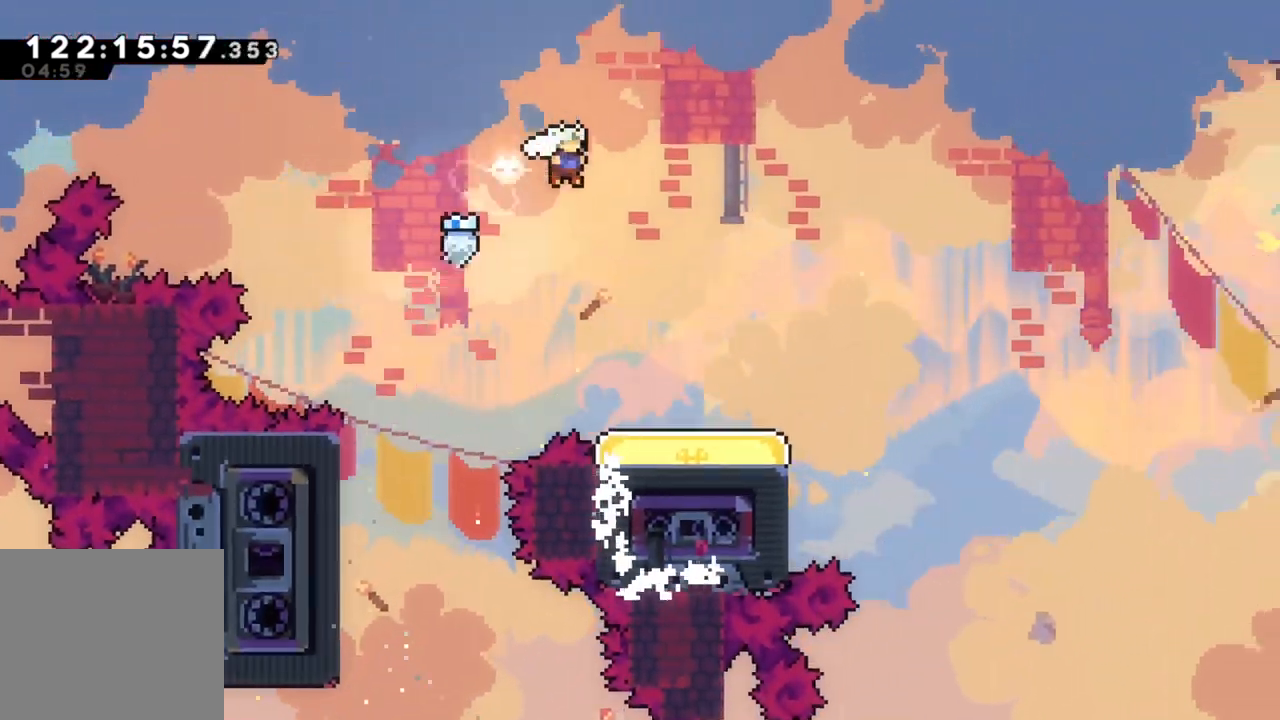
{"buttons": ["X"], "left_stick": "down", "events": [[417, "left_stick", "down"], [467, "X", "down"]]}
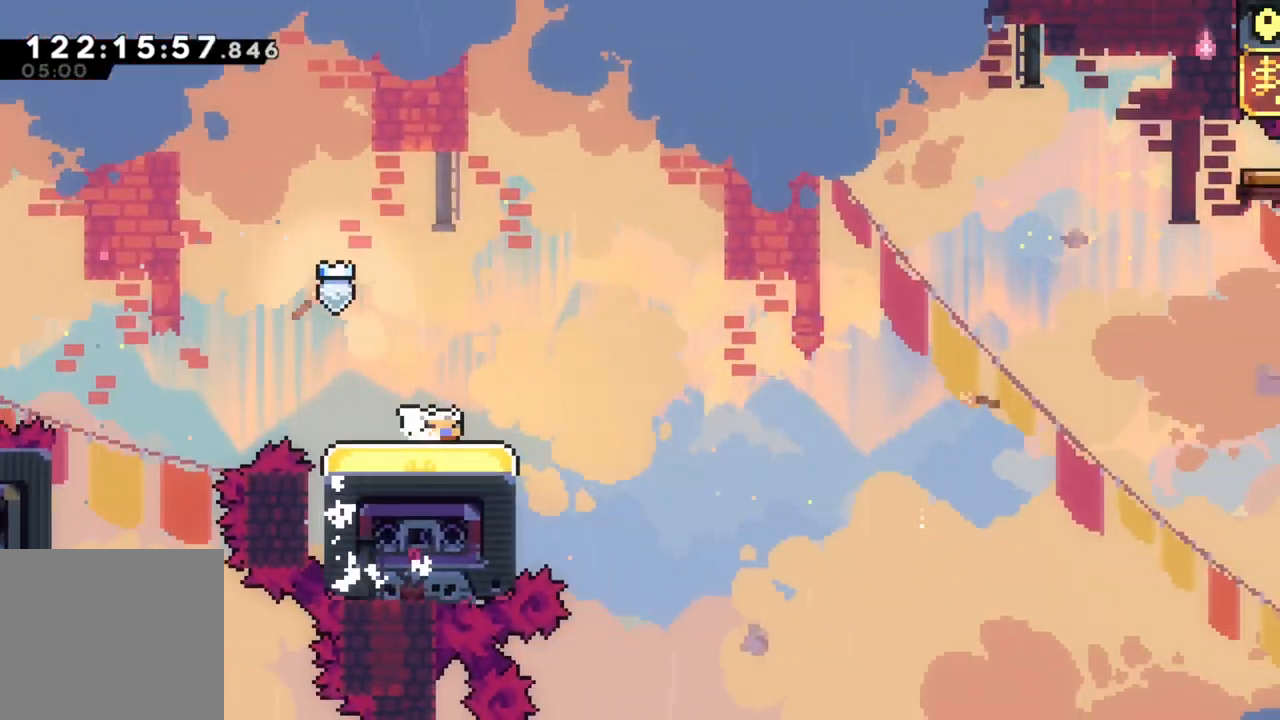
{"buttons": [], "left_stick": "right", "events": [[100, "left_stick", "center"], [133, "X", "up"], [367, "left_stick", "right"]]}
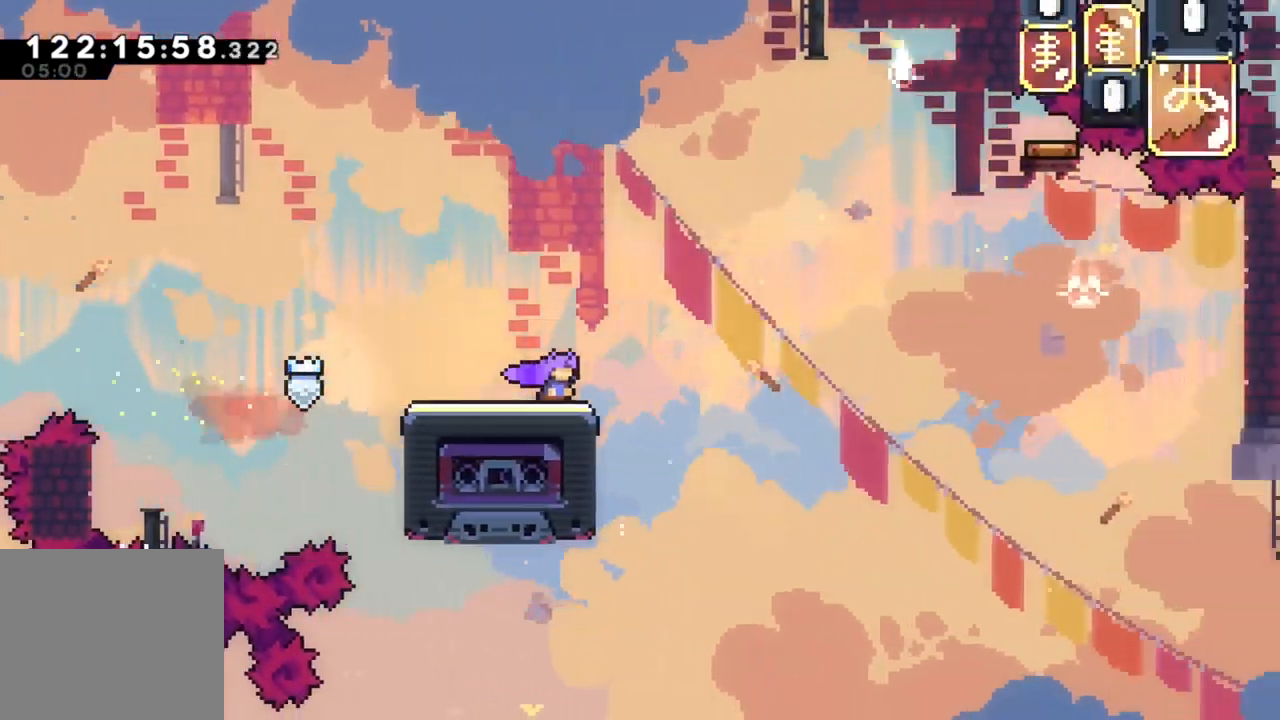
{"buttons": ["A"], "left_stick": "right", "events": [[33, "A", "down"]]}
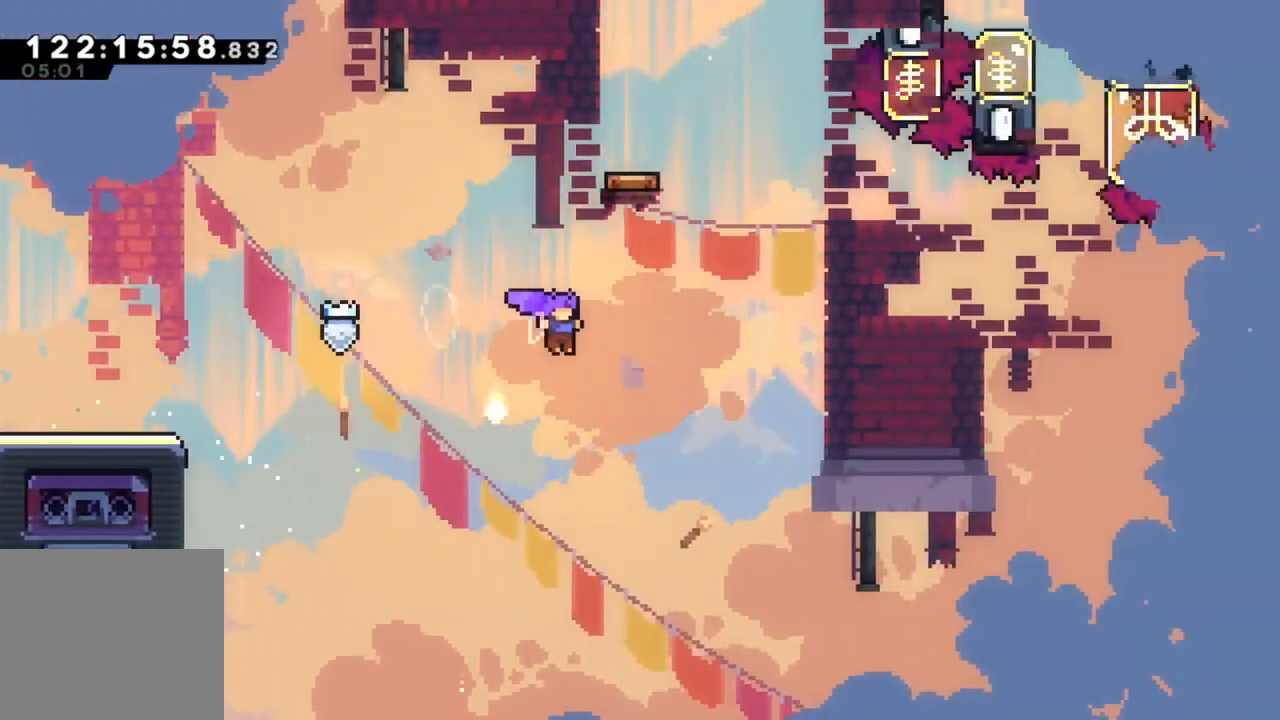
{"buttons": [], "left_stick": "up", "events": [[133, "left_stick", "up"], [167, "X", "down"], [200, "A", "up"], [383, "X", "up"]]}
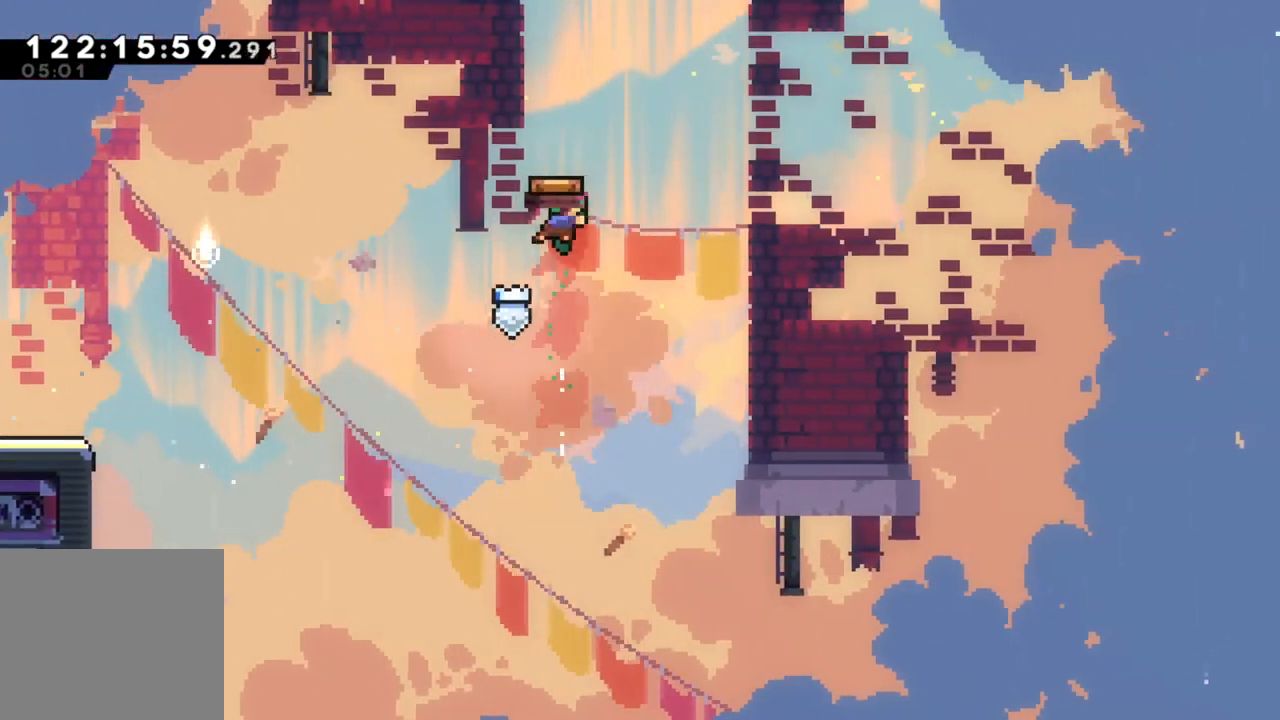
{"buttons": [], "left_stick": "center", "events": [[467, "left_stick", "center"]]}
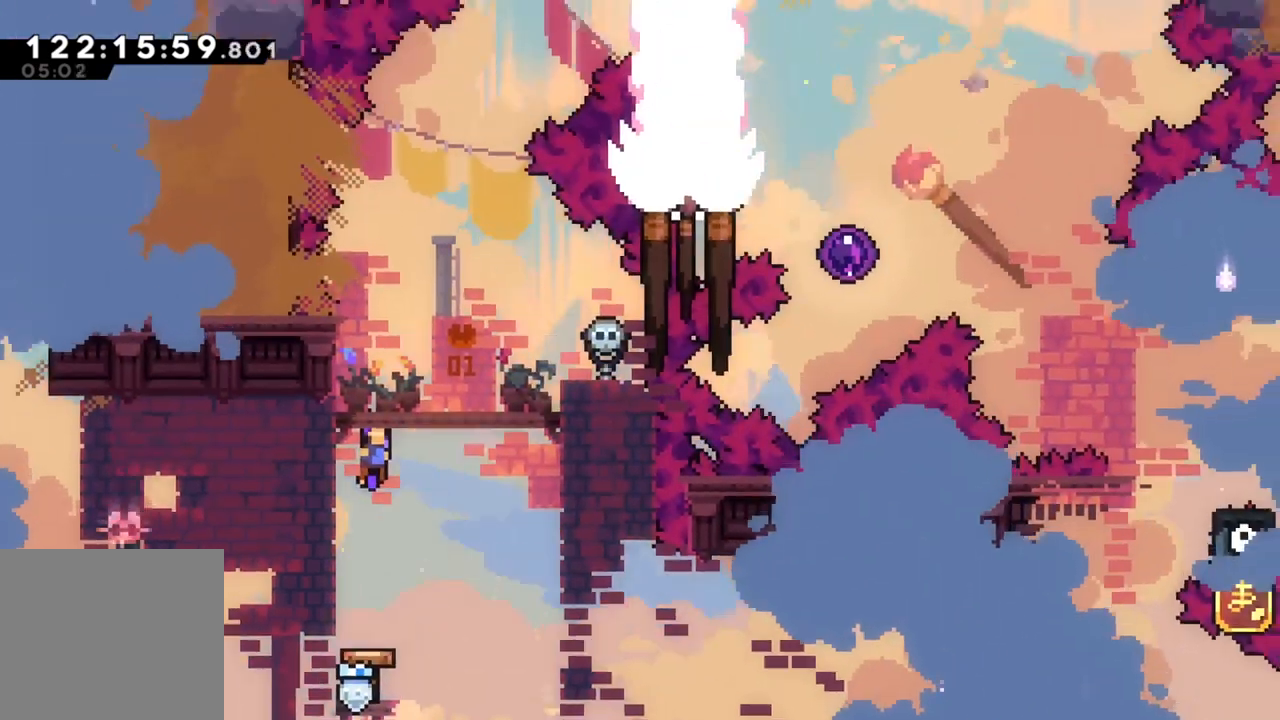
{"buttons": [], "left_stick": "right", "events": [[400, "left_stick", "right"]]}
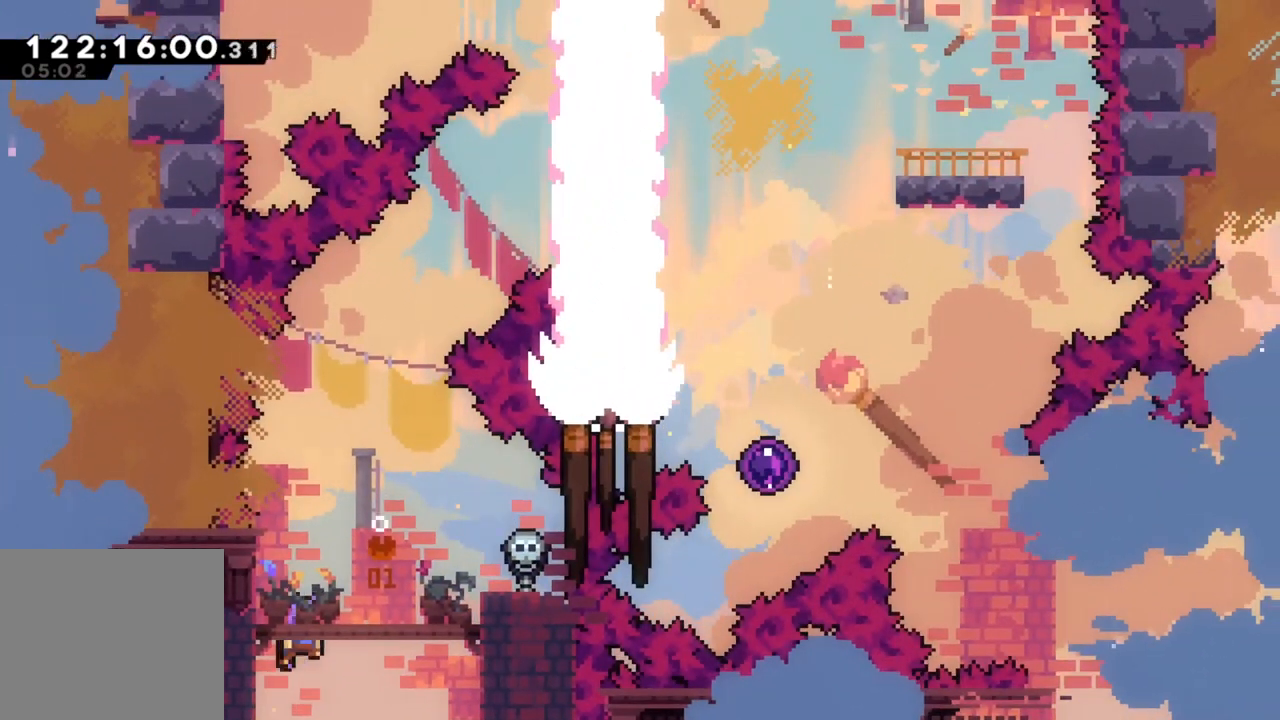
{"buttons": [], "left_stick": "center", "events": [[117, "left_stick", "center"]]}
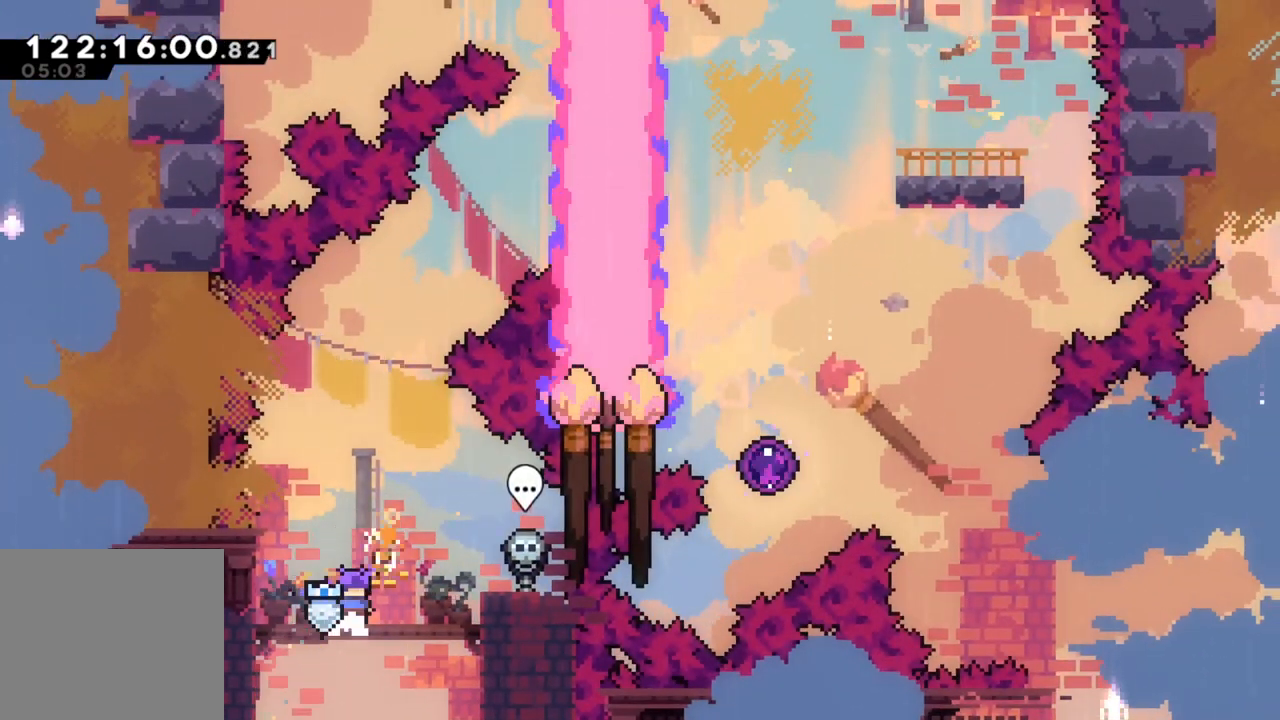
{"buttons": [], "left_stick": "center", "events": []}
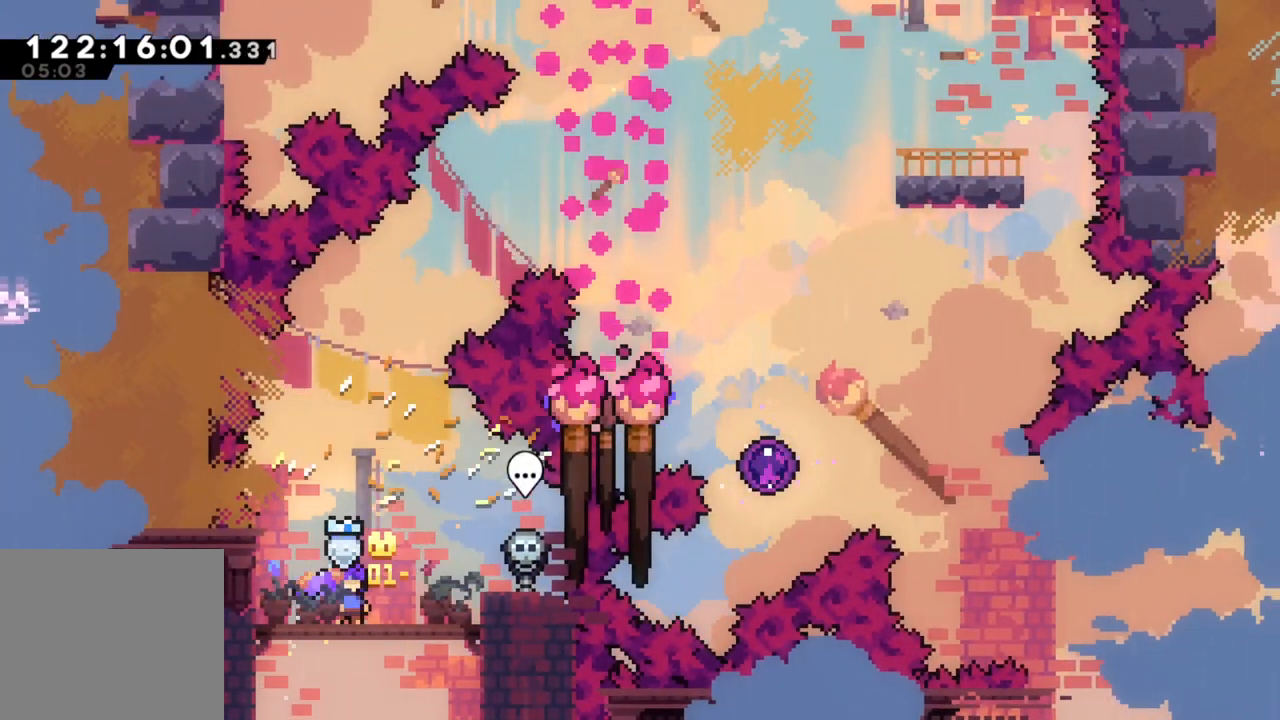
{"buttons": [], "left_stick": "center", "events": [[400, "left_stick", "right"], [483, "left_stick", "center"]]}